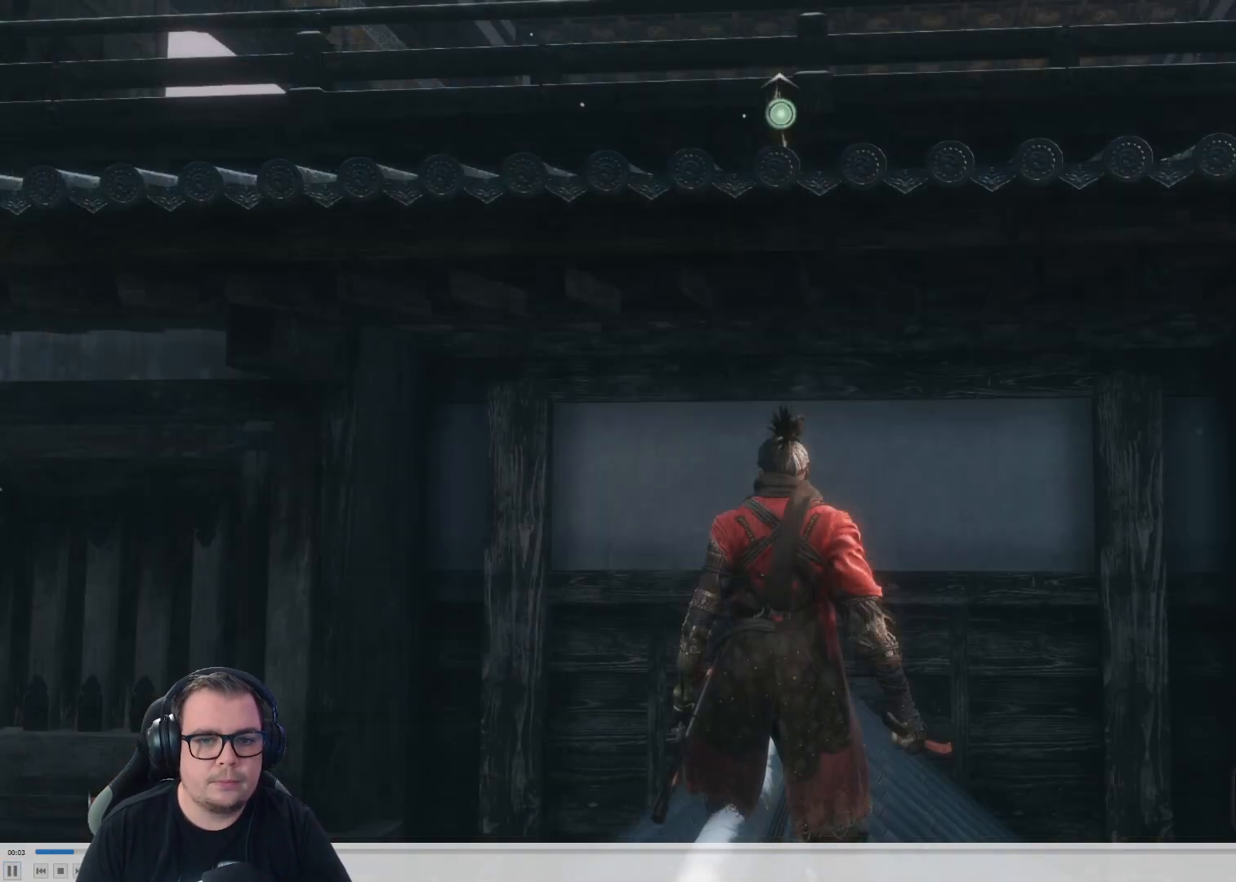
Gameplay with a controller (Xbox layout); each line is a JSON object with the inputs held at the frame after it. "button_events" lists button changes between this image and that frame as [ms after this image, input, new state], when the widget could be followed in between (sticks are given only as held states).
{"buttons": [], "left_stick": "center", "right_stick": "center", "button_events": [[250, "DPAD_UP", "down"], [383, "DPAD_UP", "up"]]}
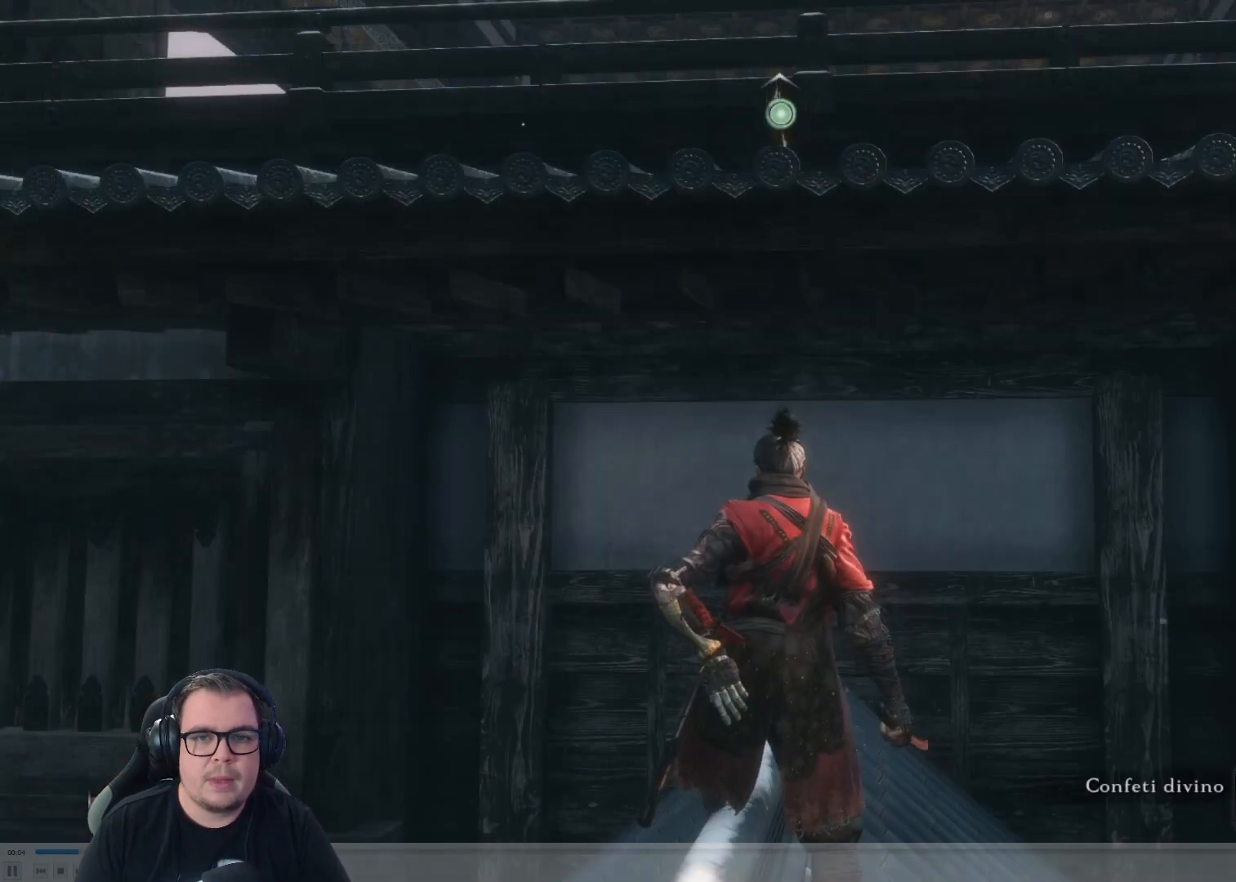
{"buttons": [], "left_stick": "center", "right_stick": "center", "button_events": [[150, "DPAD_RIGHT", "down"], [250, "DPAD_RIGHT", "up"]]}
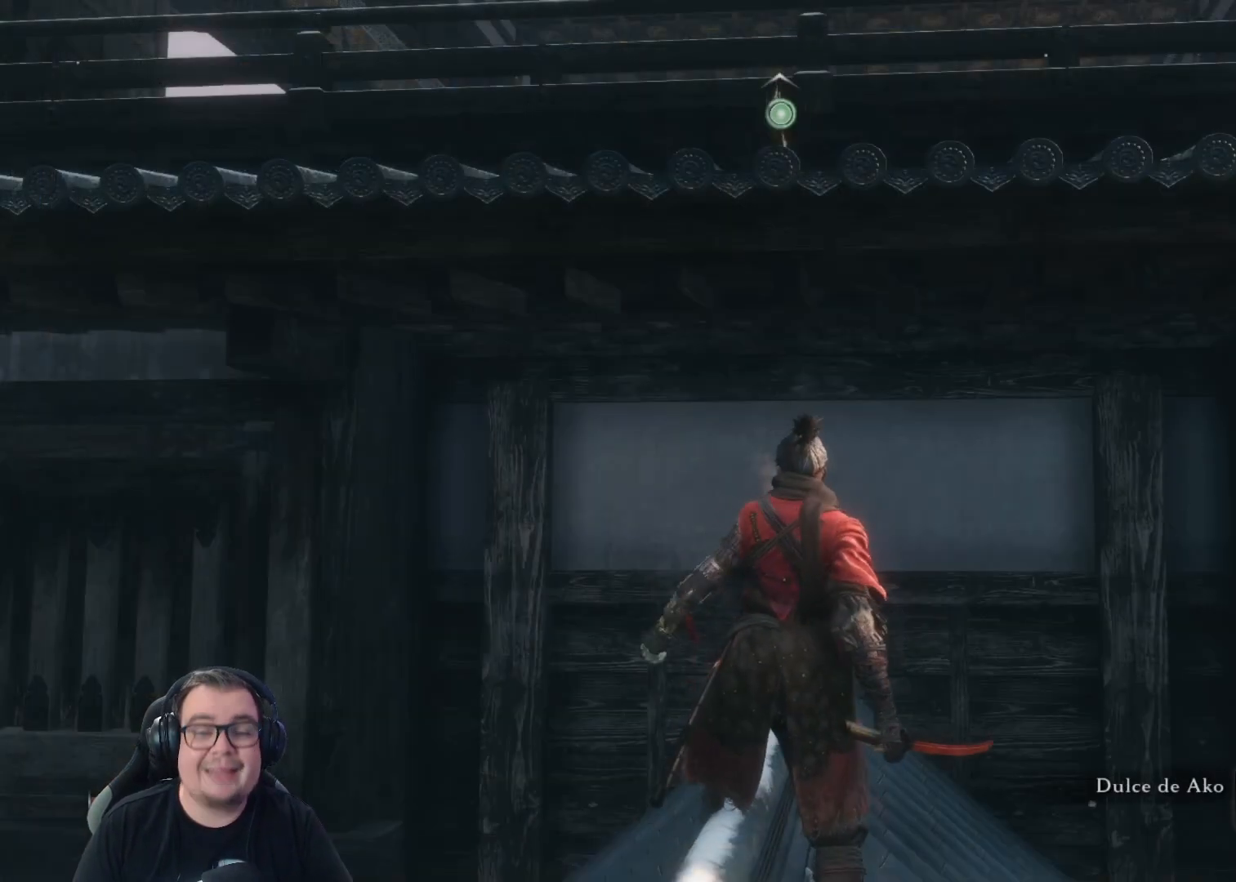
{"buttons": [], "left_stick": "center", "right_stick": "center", "button_events": []}
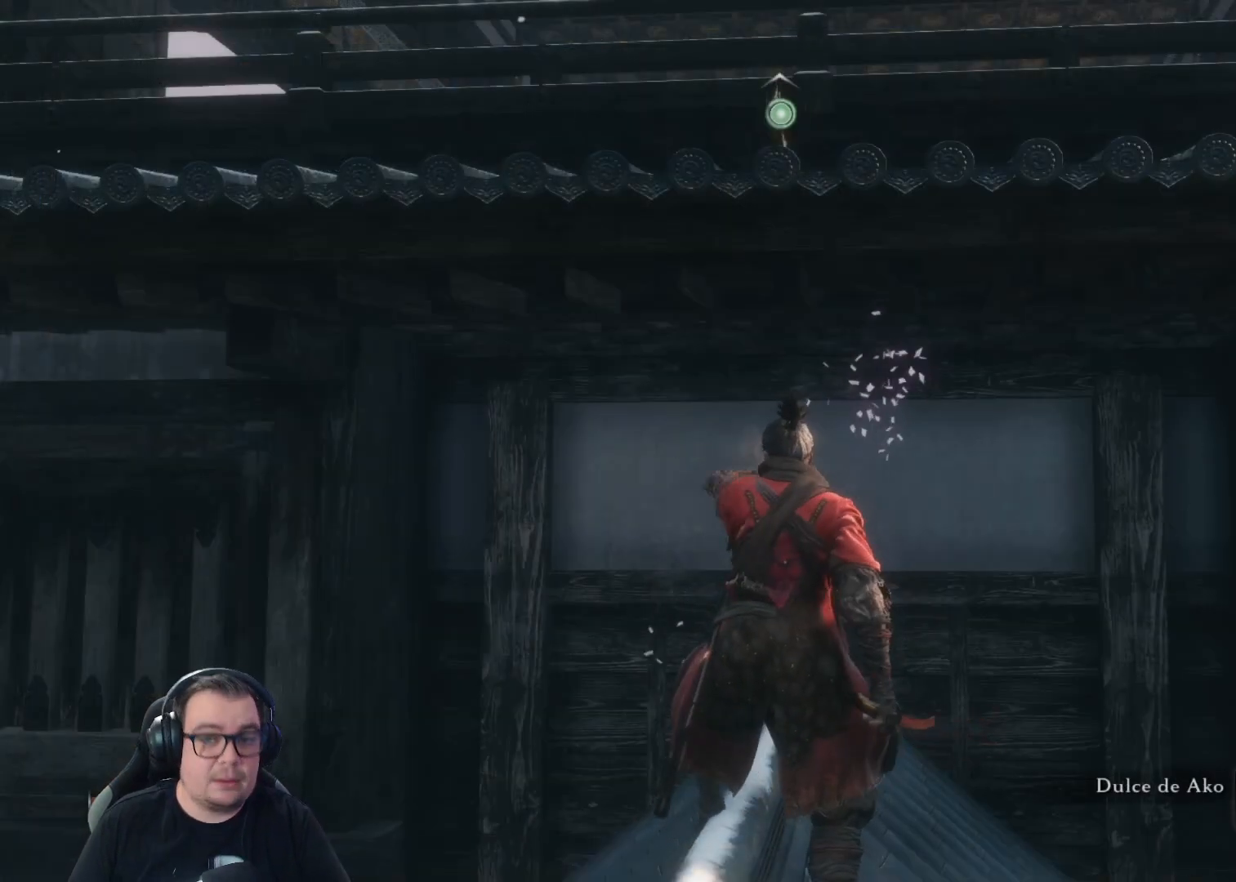
{"buttons": [], "left_stick": "center", "right_stick": "center", "button_events": []}
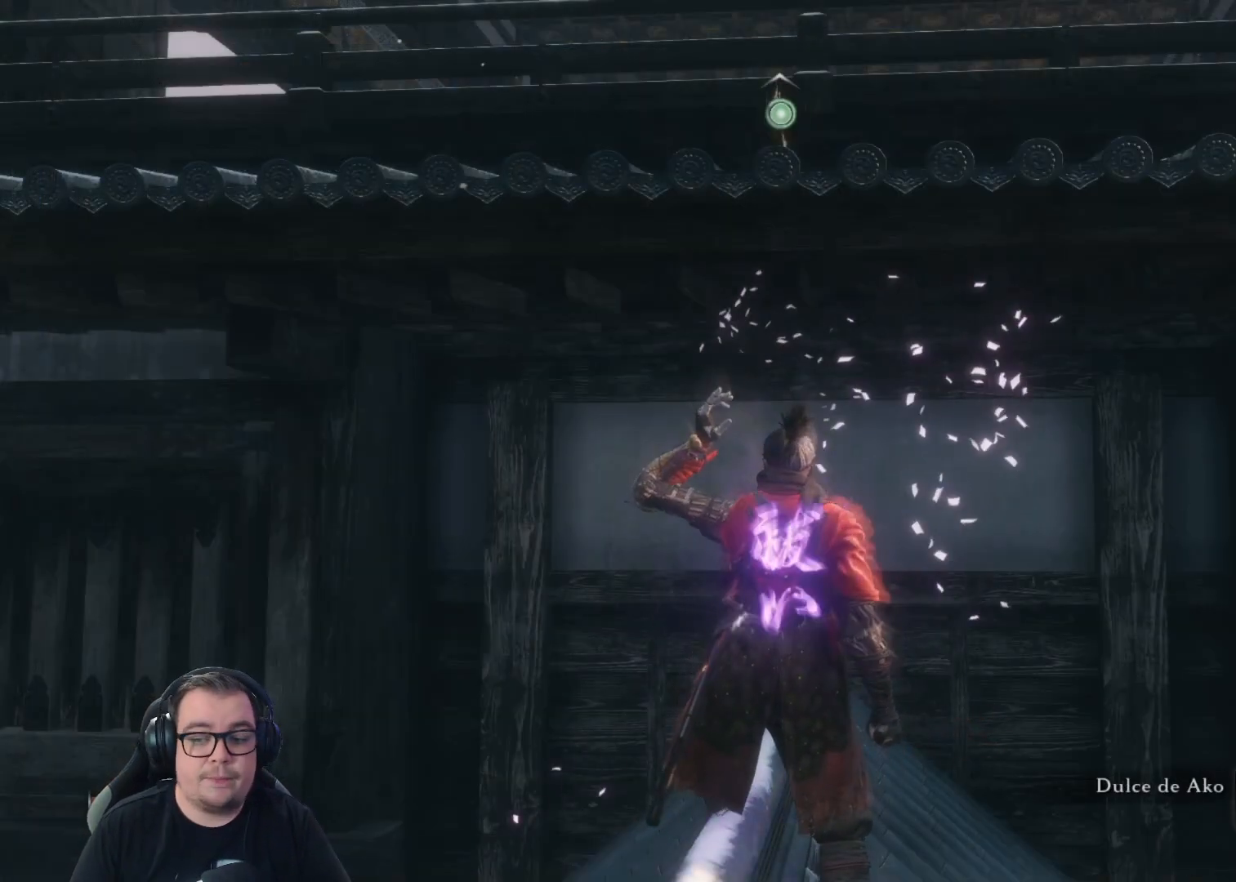
{"buttons": [], "left_stick": "center", "right_stick": "center", "button_events": [[250, "DPAD_UP", "down"], [367, "DPAD_UP", "up"]]}
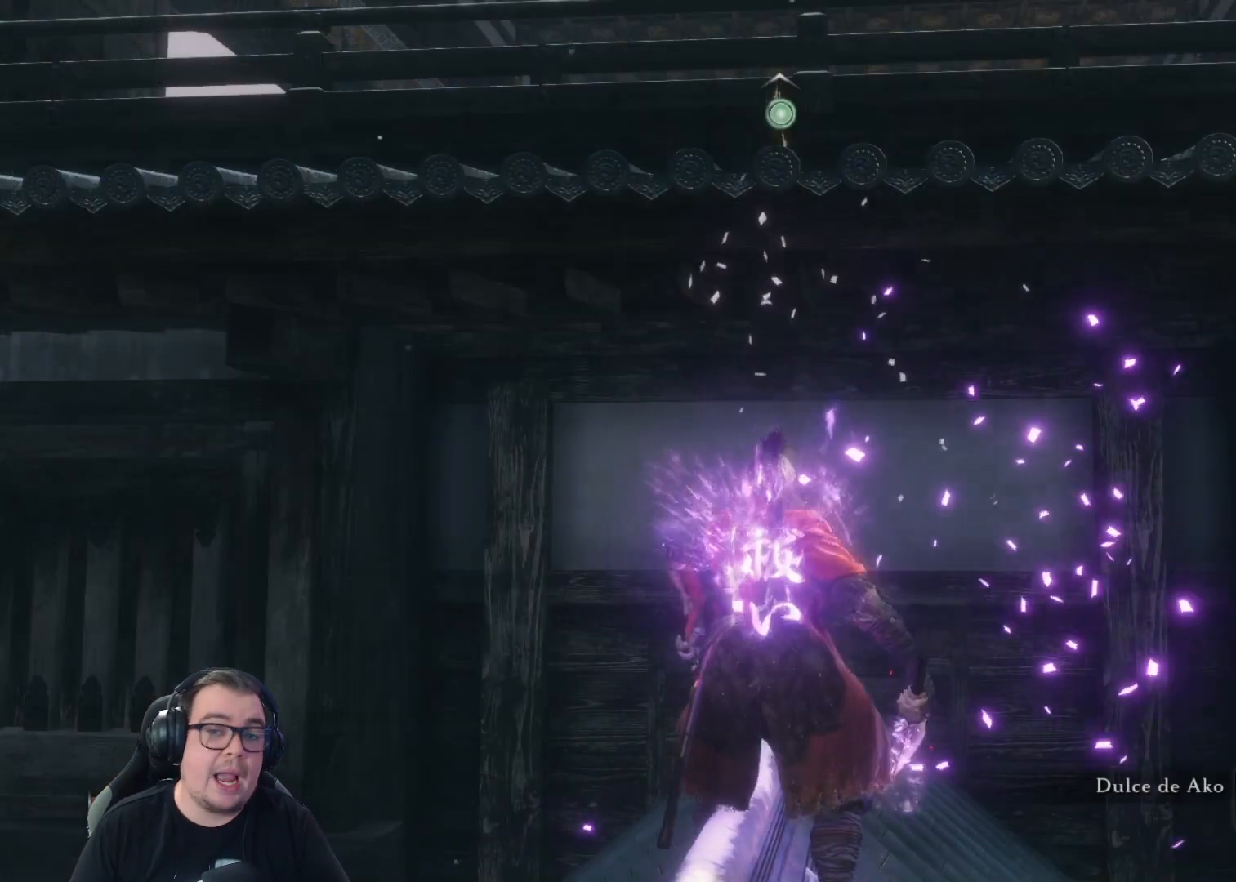
{"buttons": [], "left_stick": "center", "right_stick": "center", "button_events": []}
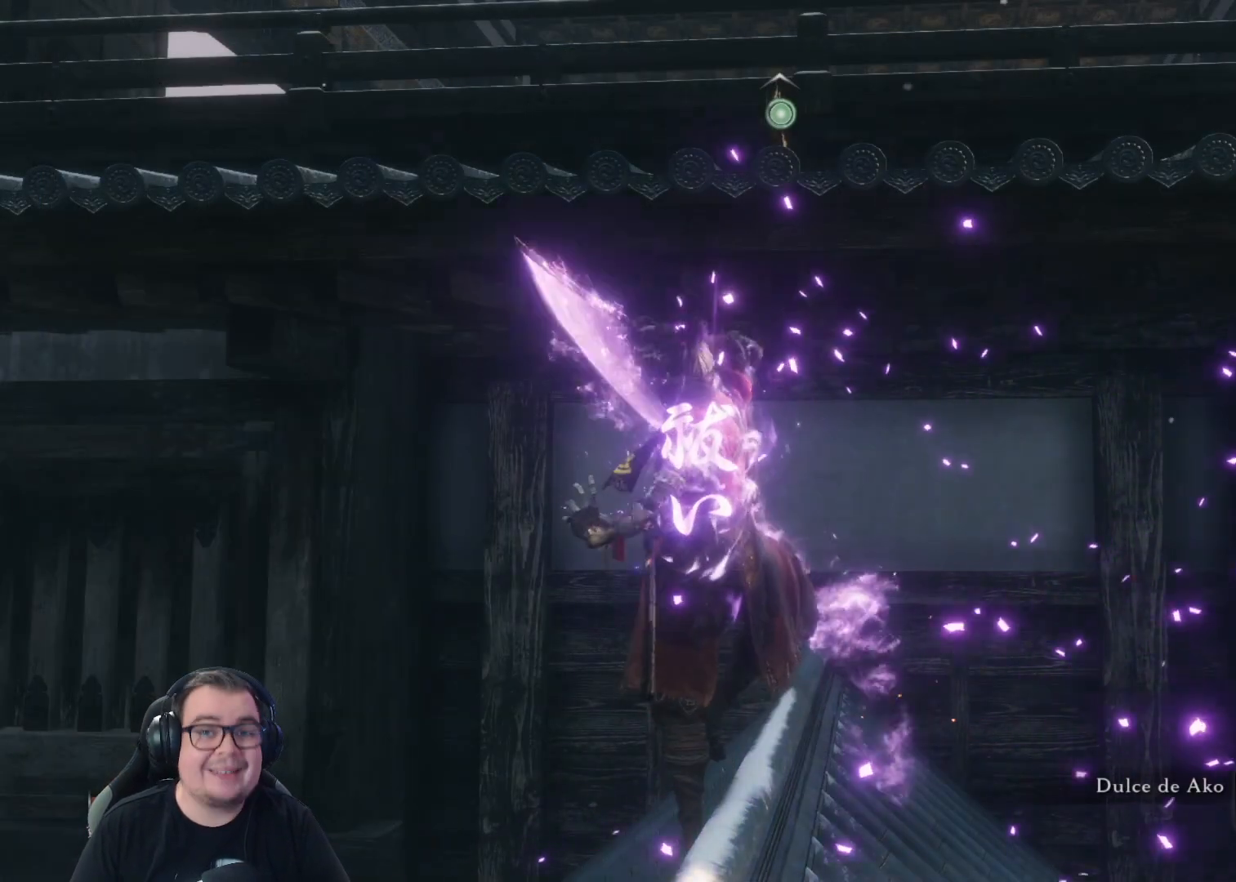
{"buttons": [], "left_stick": "center", "right_stick": "center", "button_events": []}
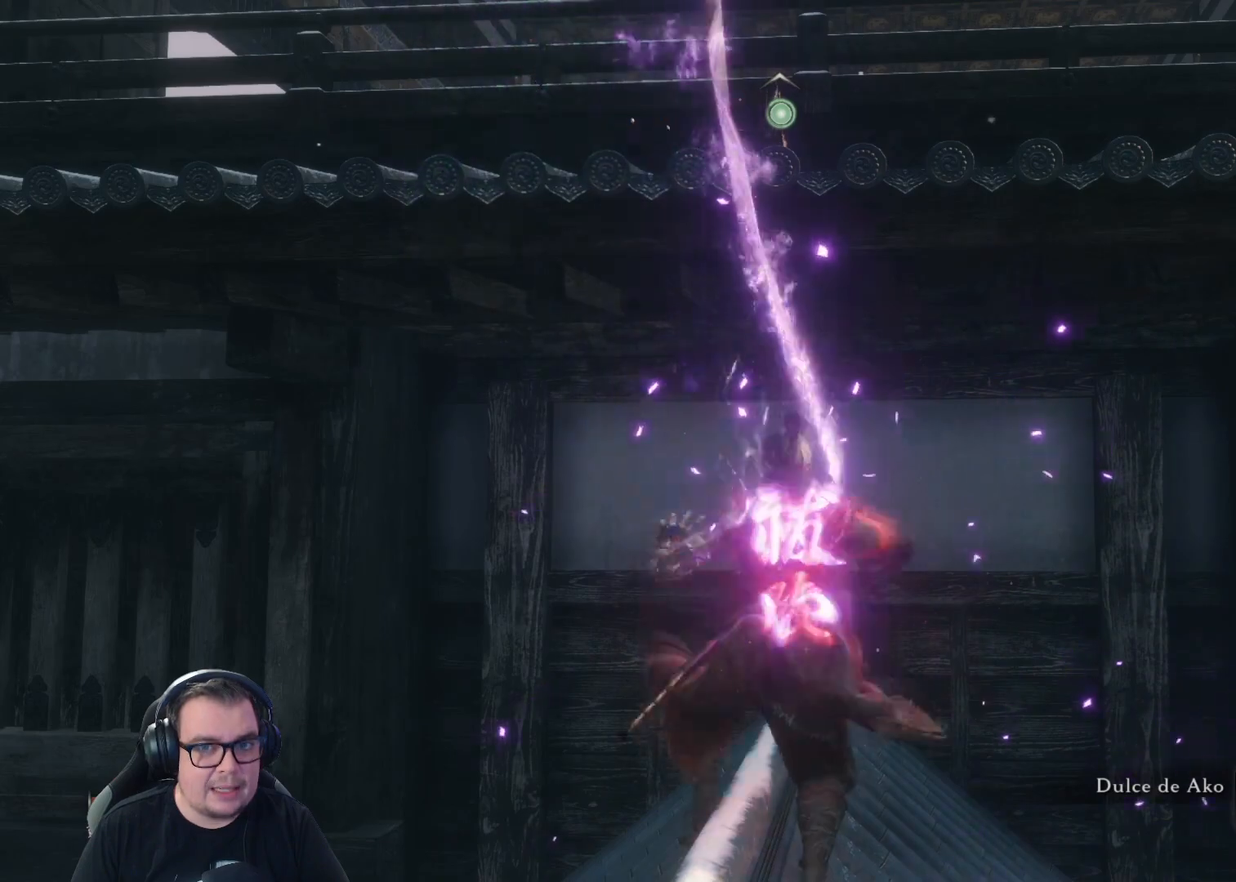
{"buttons": ["A"], "left_stick": "up", "right_stick": "center", "button_events": [[467, "A", "down"]]}
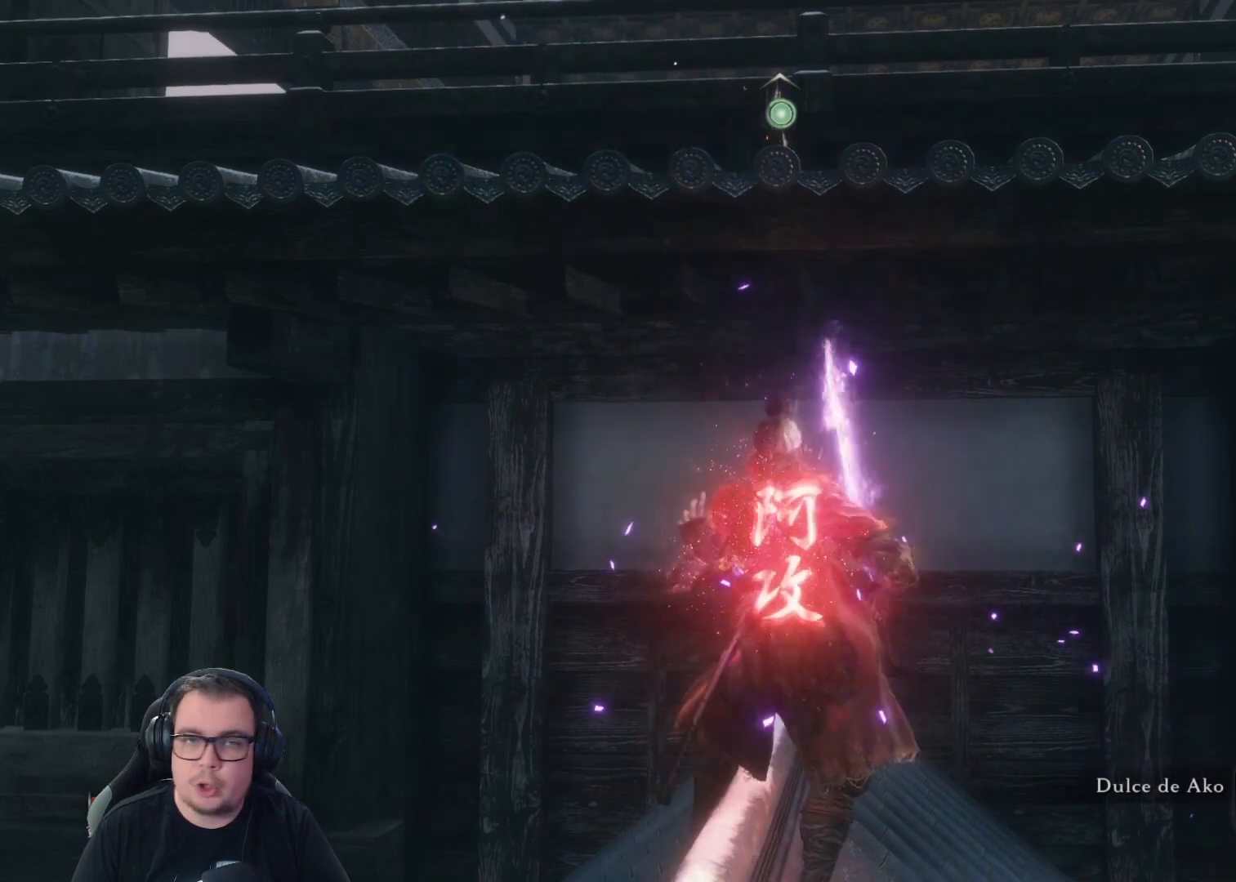
{"buttons": [], "left_stick": "up", "right_stick": "center", "button_events": [[150, "X", "down"], [250, "A", "up"], [317, "X", "up"], [417, "X", "down"], [467, "X", "up"]]}
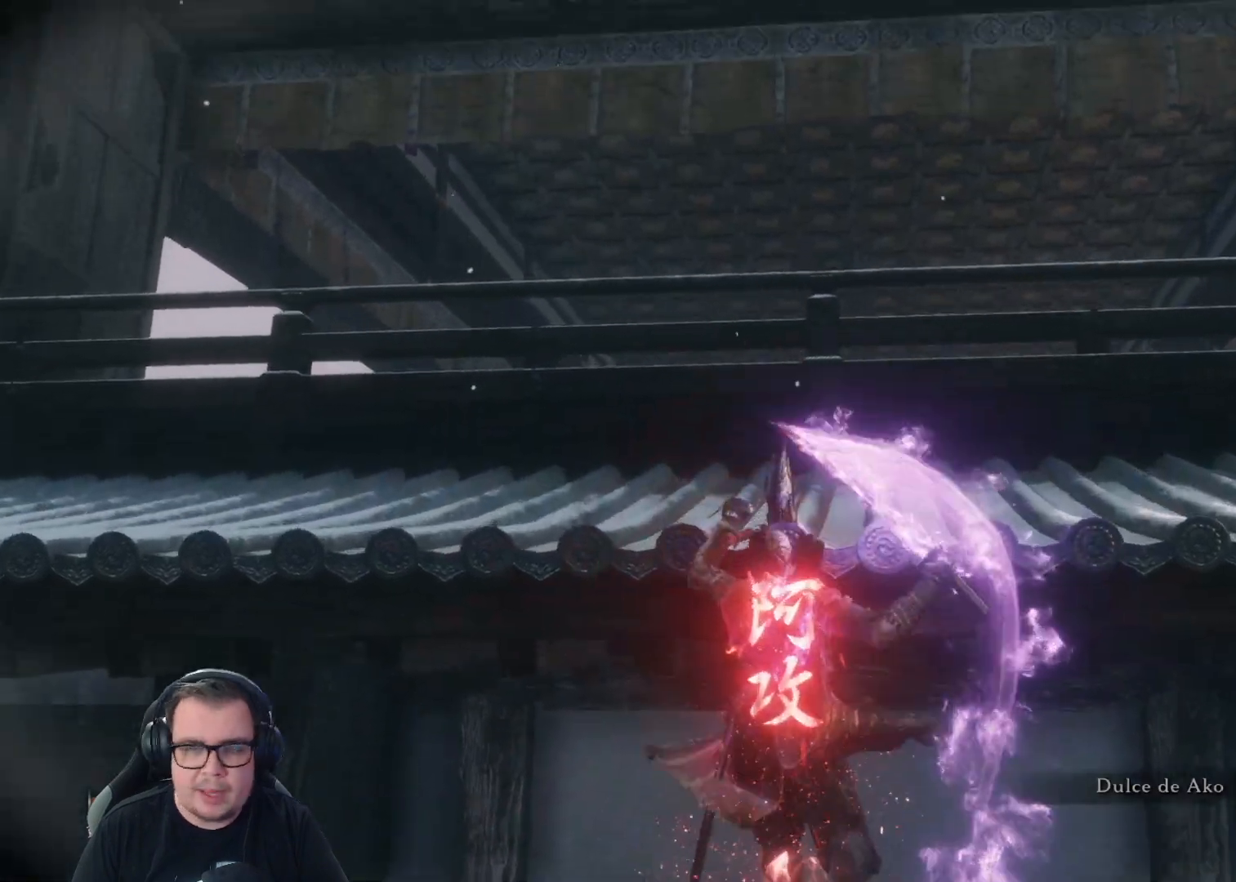
{"buttons": [], "left_stick": "up", "right_stick": "center", "button_events": [[50, "X", "down"], [100, "X", "up"], [183, "X", "down"], [250, "X", "up"]]}
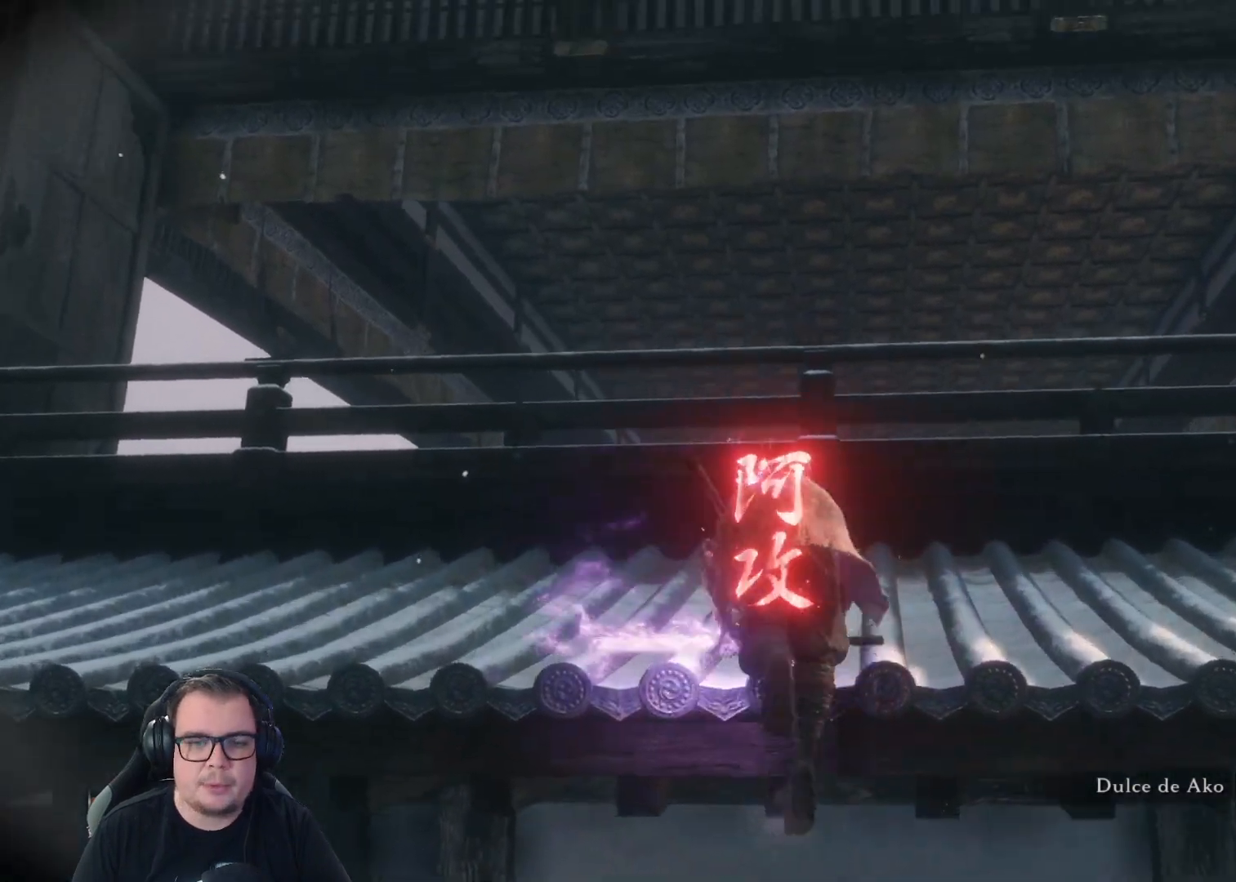
{"buttons": [], "left_stick": "center", "right_stick": "center", "button_events": []}
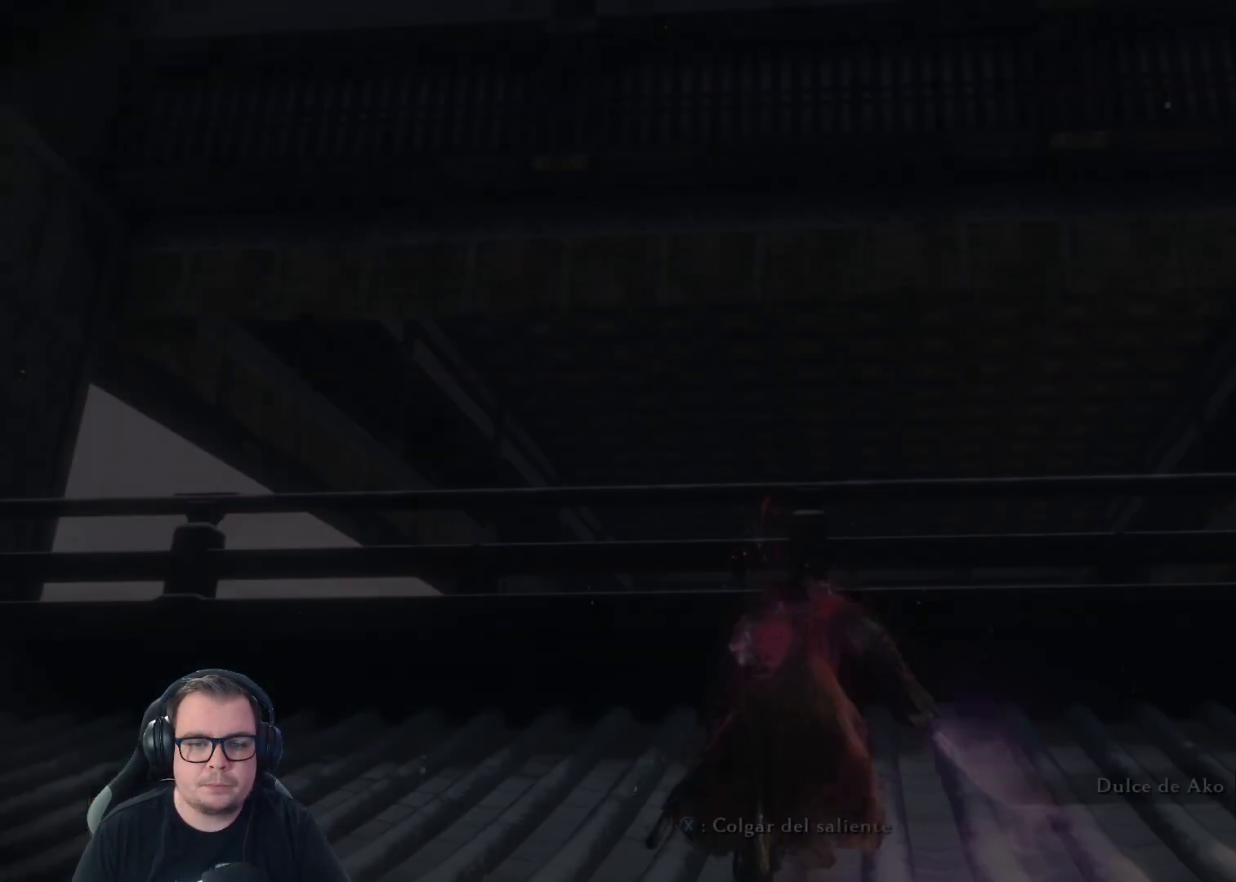
{"buttons": [], "left_stick": "center", "right_stick": "center", "button_events": []}
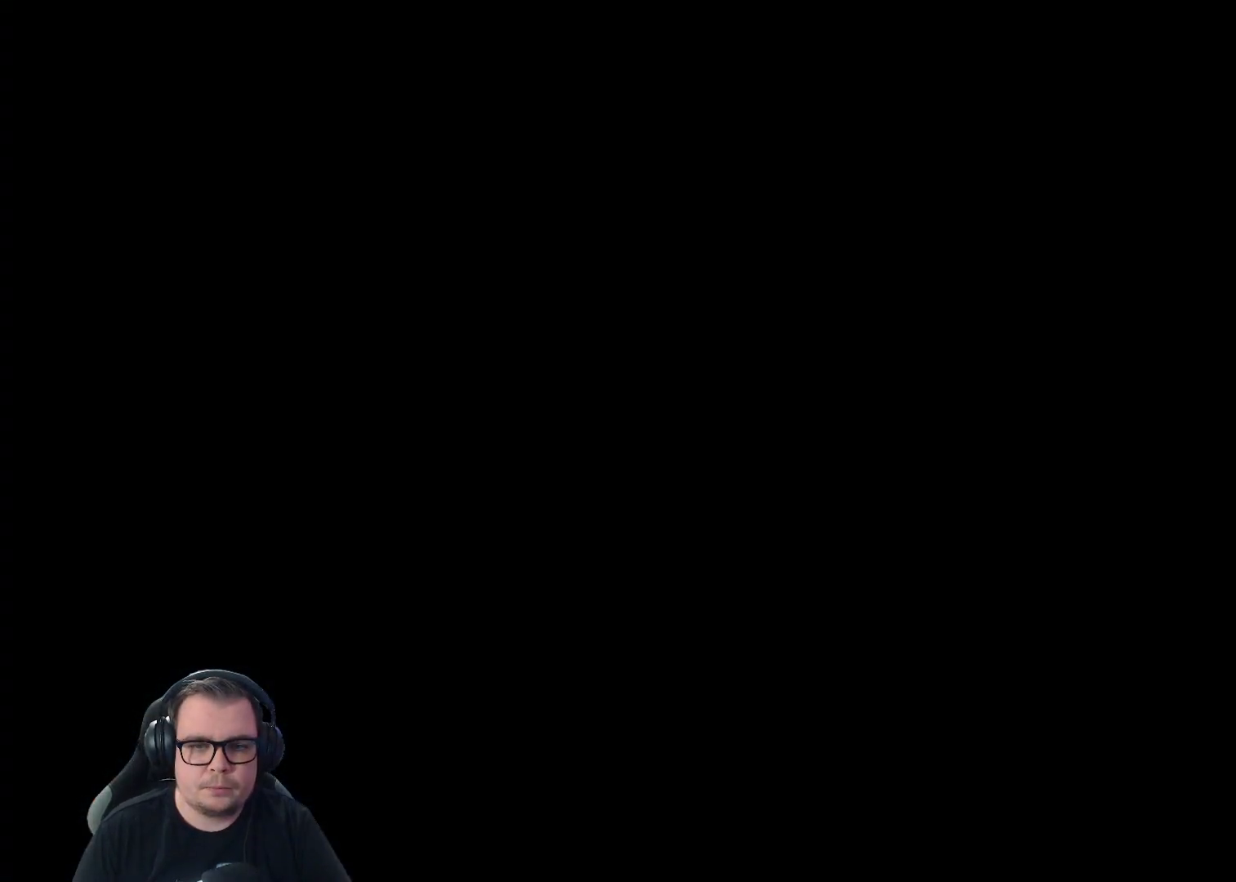
{"buttons": [], "left_stick": "center", "right_stick": "center", "button_events": [[183, "START", "down"], [300, "START", "up"], [400, "START", "down"], [483, "START", "up"]]}
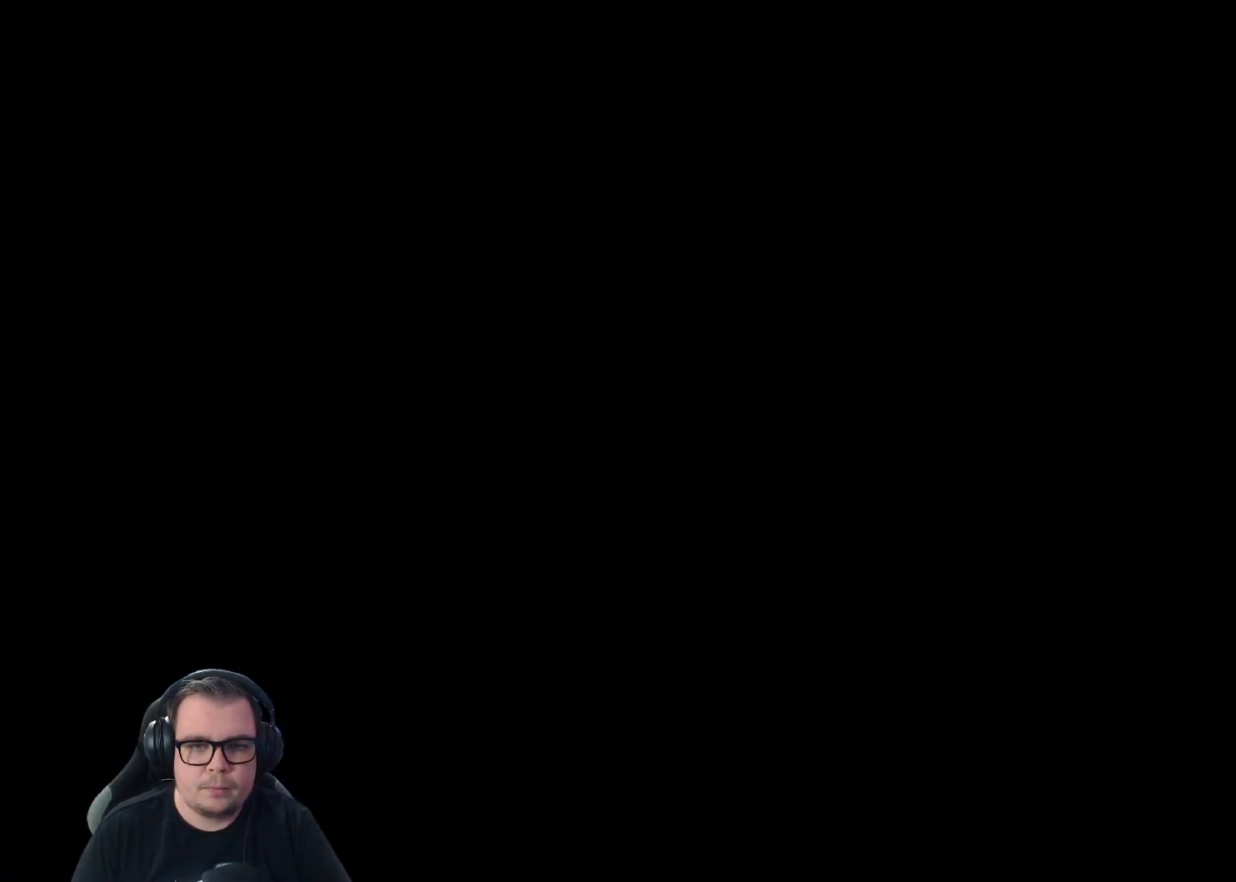
{"buttons": [], "left_stick": "up", "right_stick": "center", "button_events": [[100, "START", "down"], [200, "START", "up"], [300, "START", "down"], [400, "START", "up"]]}
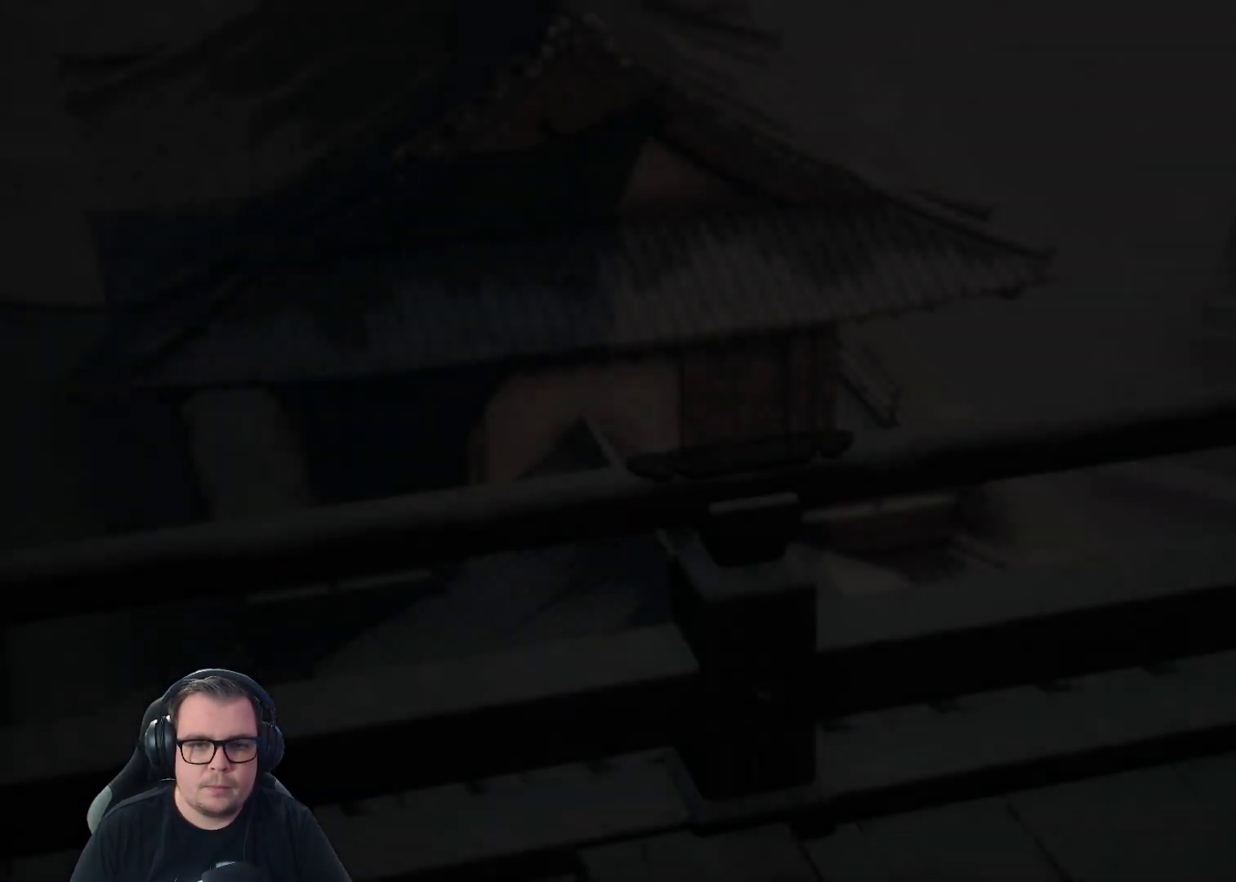
{"buttons": [], "left_stick": "center", "right_stick": "center", "button_events": []}
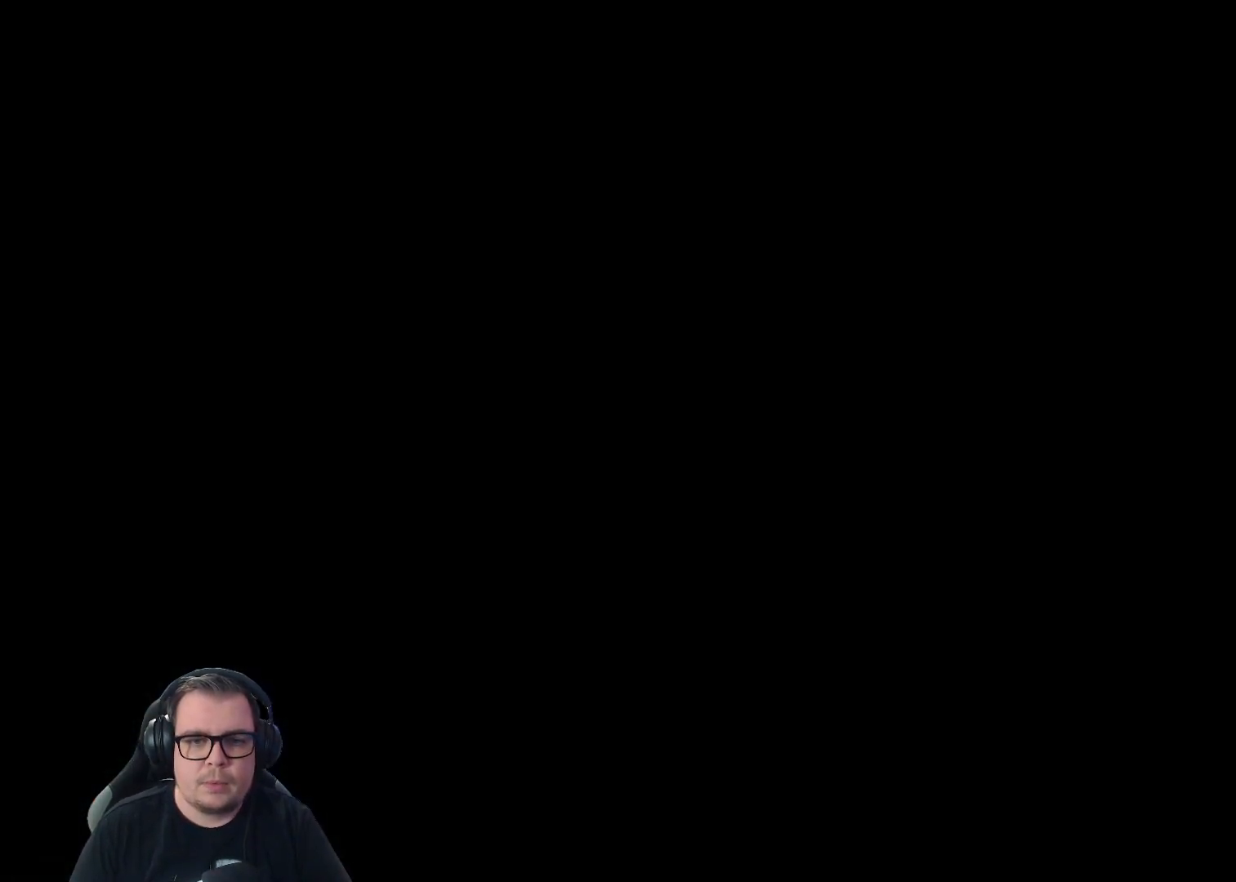
{"buttons": [], "left_stick": "center", "right_stick": "center", "button_events": []}
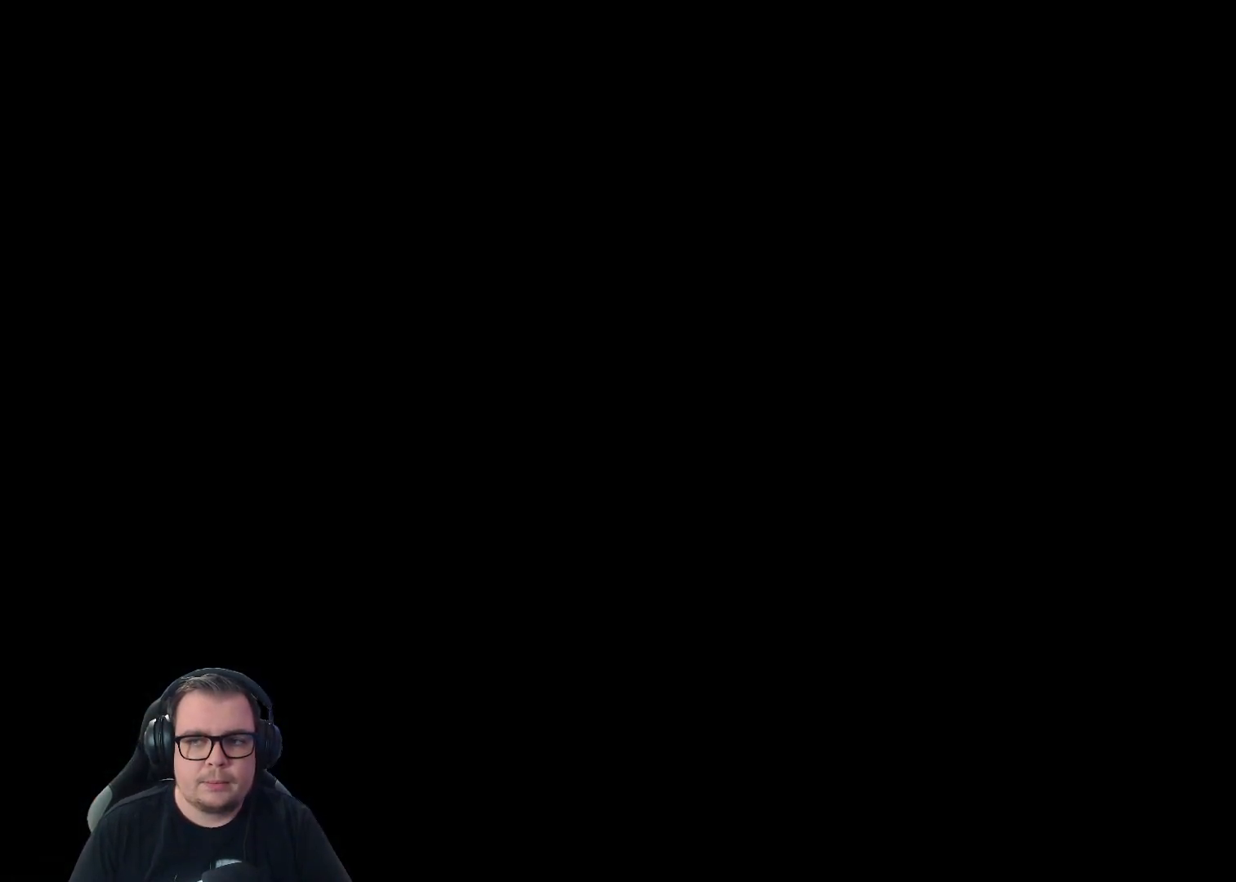
{"buttons": [], "left_stick": "center", "right_stick": "center", "button_events": []}
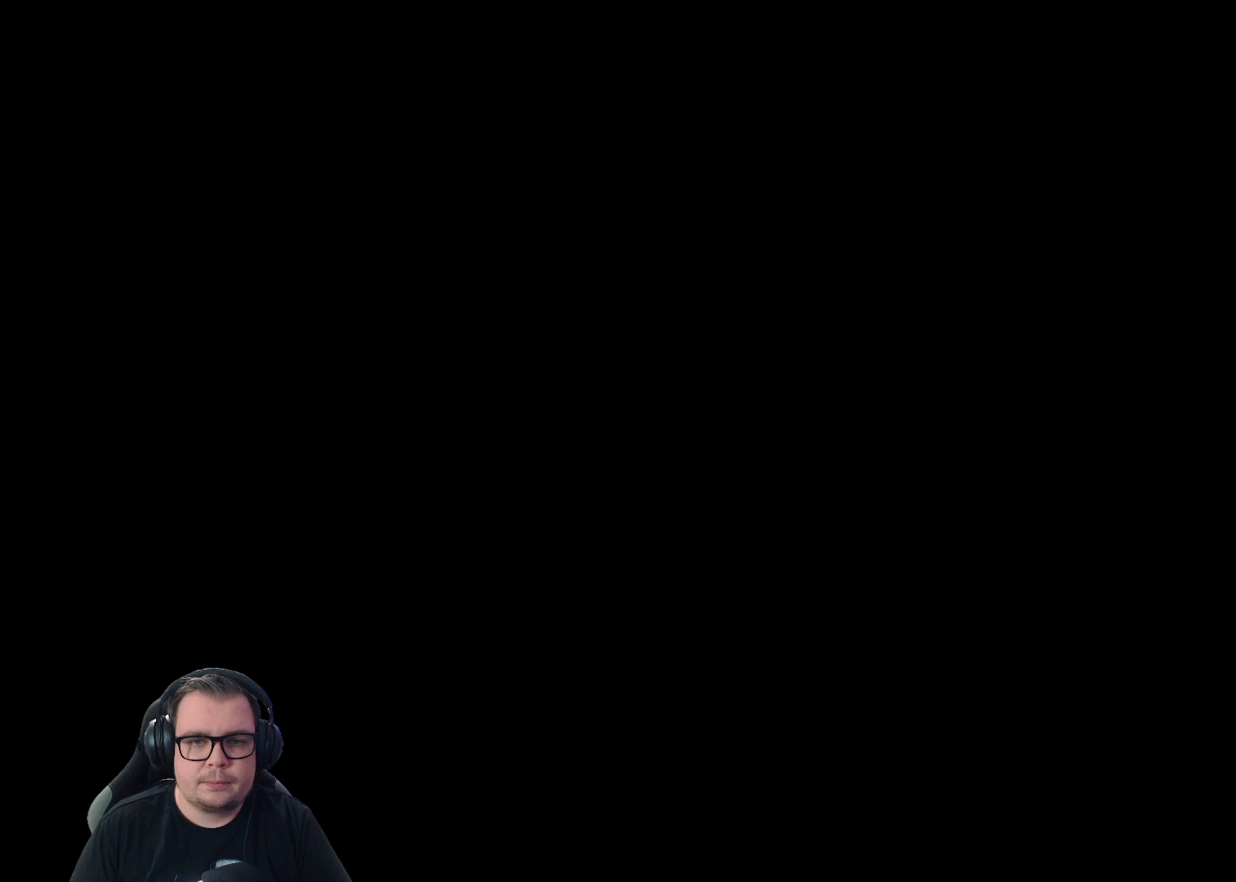
{"buttons": [], "left_stick": "center", "right_stick": "center", "button_events": []}
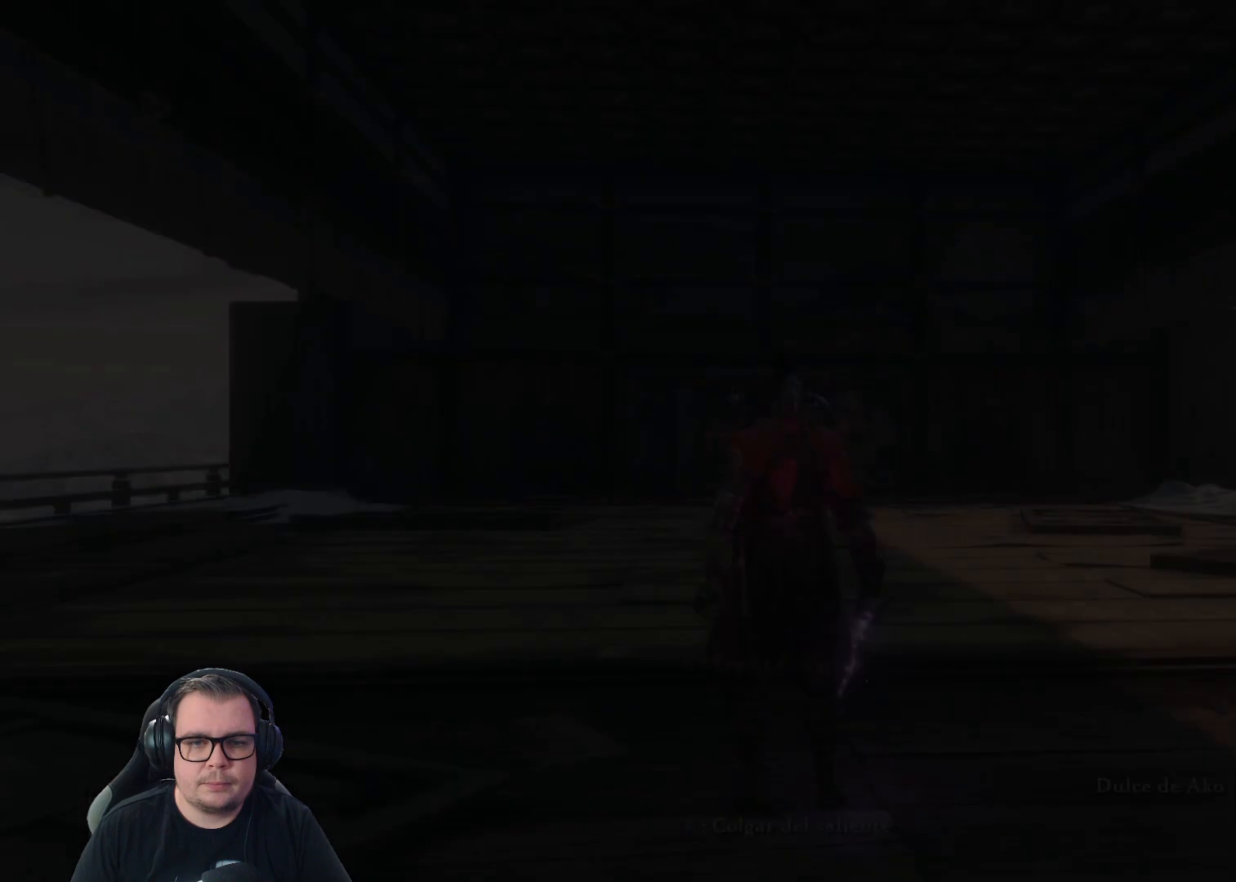
{"buttons": ["R3"], "left_stick": "center", "right_stick": "center", "button_events": [[467, "R3", "down"]]}
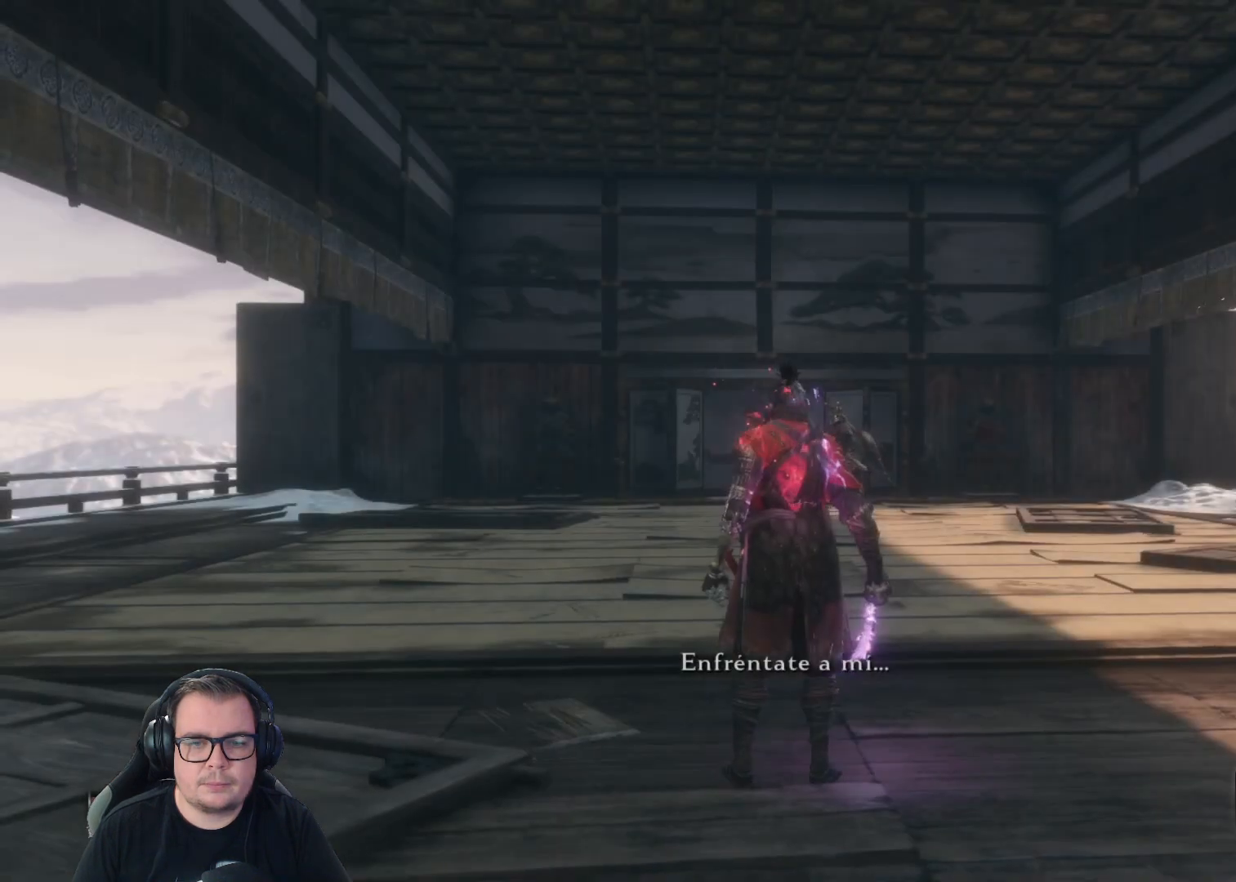
{"buttons": [], "left_stick": "up", "right_stick": "center", "button_events": [[67, "R3", "up"]]}
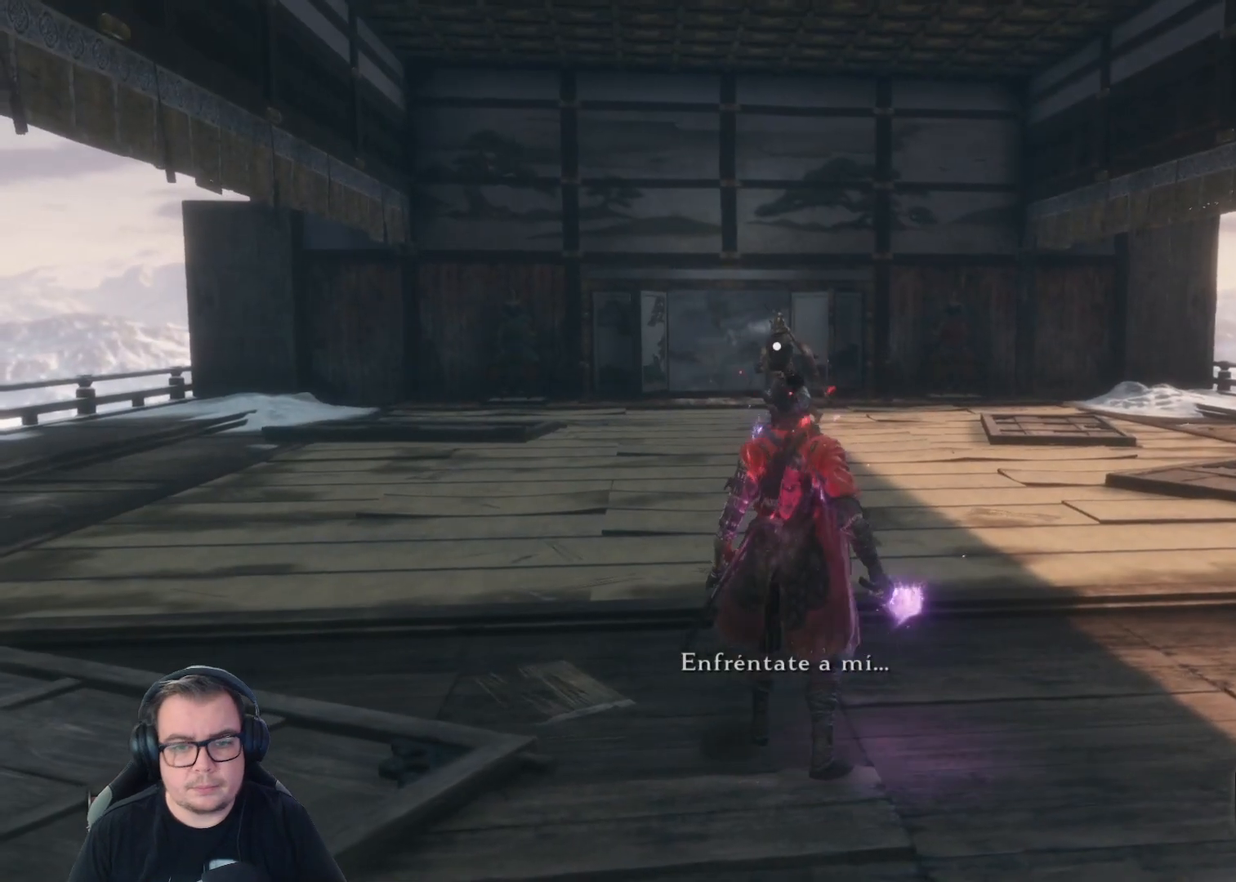
{"buttons": [], "left_stick": "up-right", "right_stick": "center", "button_events": []}
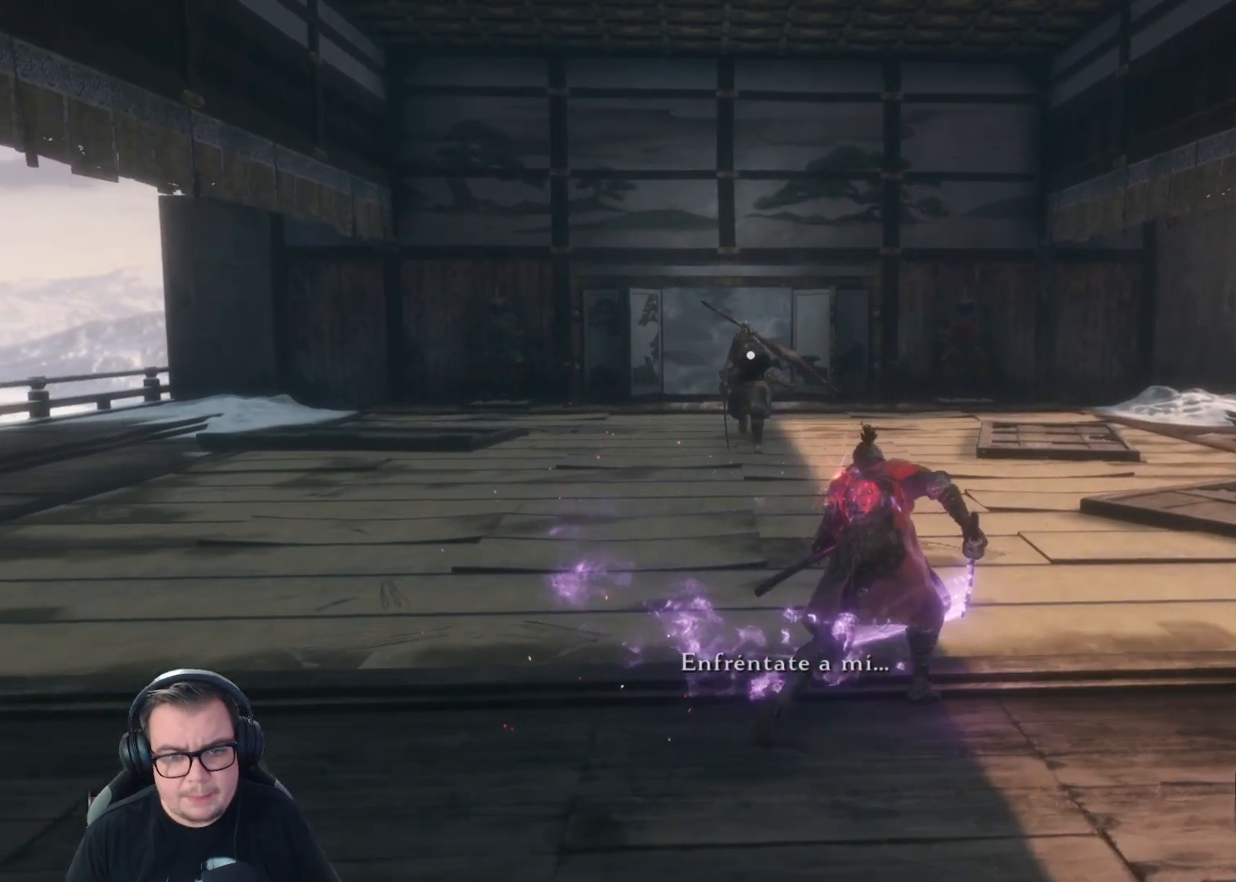
{"buttons": [], "left_stick": "up-right", "right_stick": "center", "button_events": []}